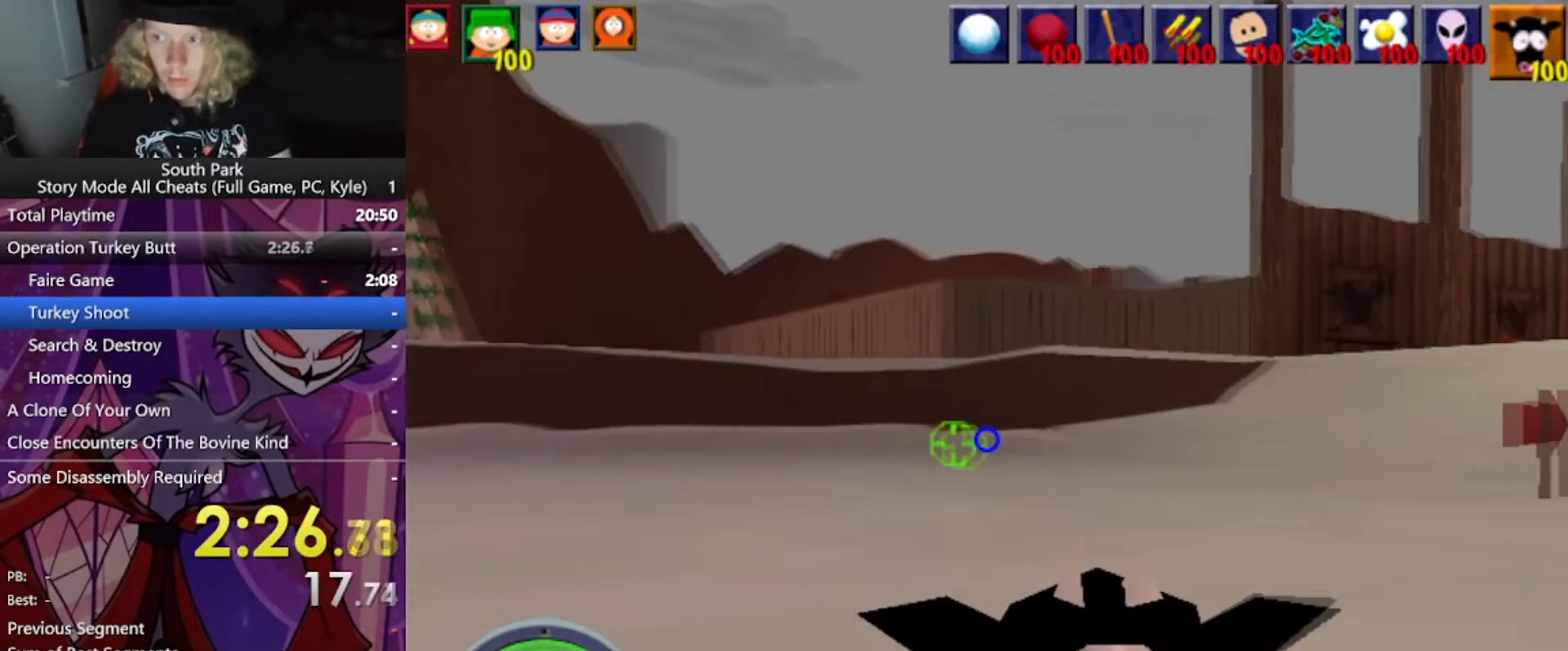
Gameplay with keyboard and mouse; each line is a JSON object with the keys and mouse buttons held at the frame after it. "events" lists presses ("down") and releases ("up") of "1", "2", "3", "4", "5", "a", "alt", "b", "c", "ctrl", "d", "e", "f", "g", "q", "r", "s", "shift", "space", "t", "tab", "tilde", "v", "w", "x", "z", "mouse_left", "mouse_wheel", "mouse_right", "mouse_mb4" and "mouse_mb5" between this image and that frame as [ms after this image, input, new state], when the widget could be followed in between. "mouse_left", "mouse_wheel", "mouse_right", "mouse_mb4", "mouse_mb5" = the "left", "wheel", "right", "mb4", "mb5" buttons of the "mouse" list. No other keys are recorded. "wheel" means that the mouse wheel is clicked or scrolled. Mouse movement is not recorded.
{"keys": ["d", "w"], "mouse": [], "events": []}
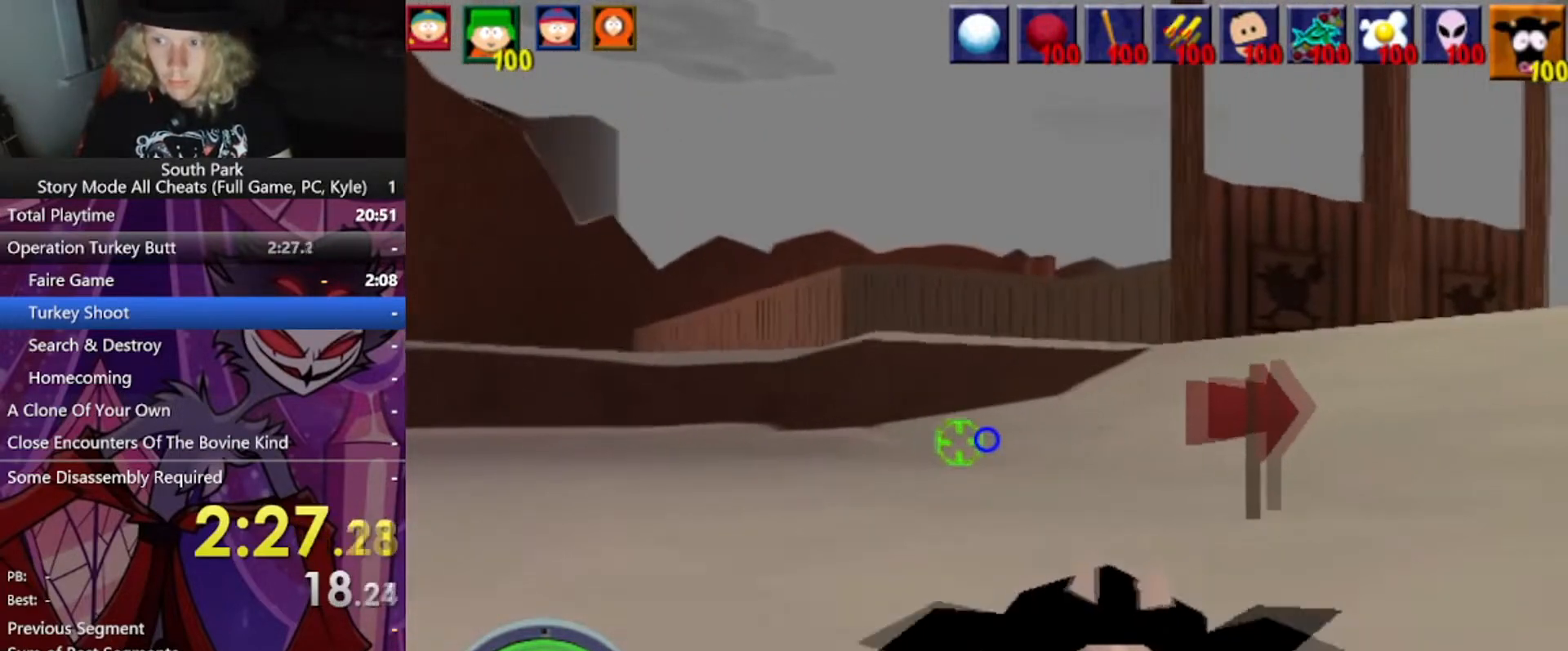
{"keys": ["d", "w"], "mouse": [], "events": []}
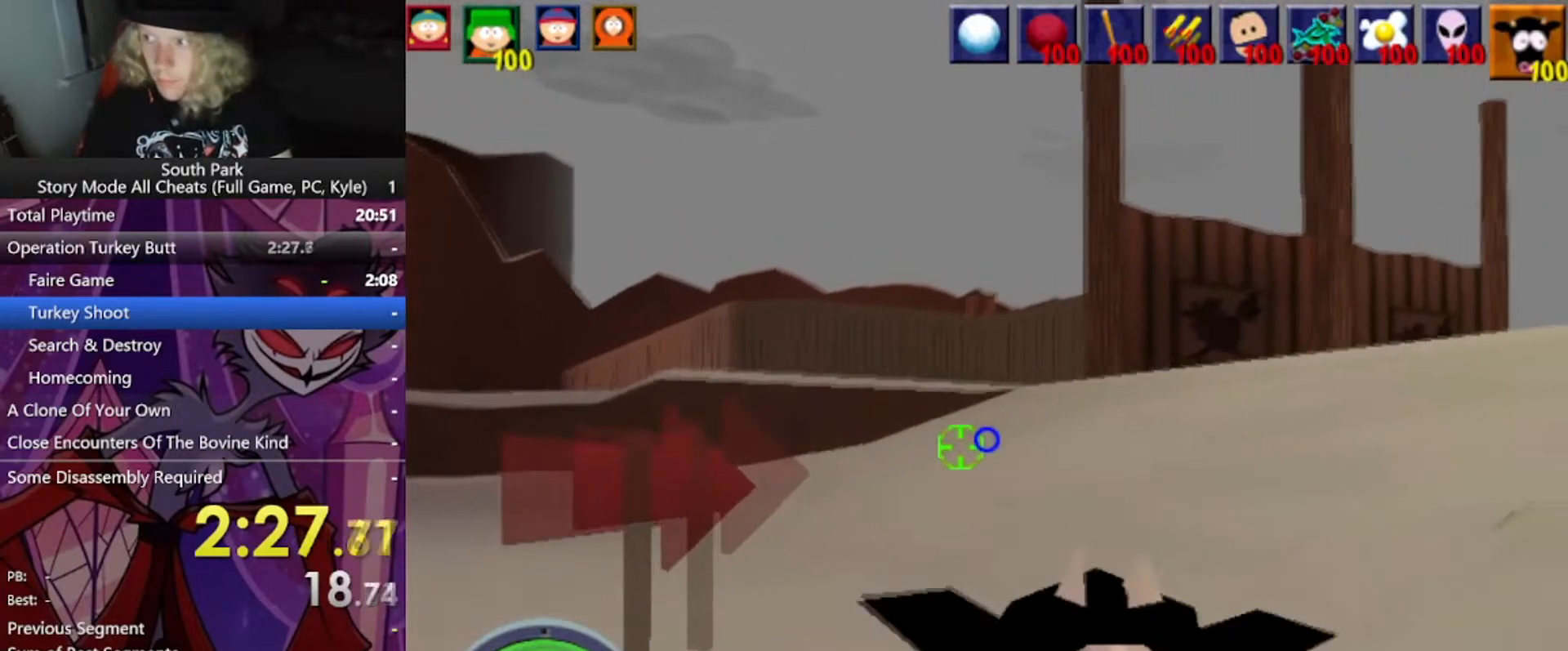
{"keys": ["d", "w"], "mouse": [], "events": []}
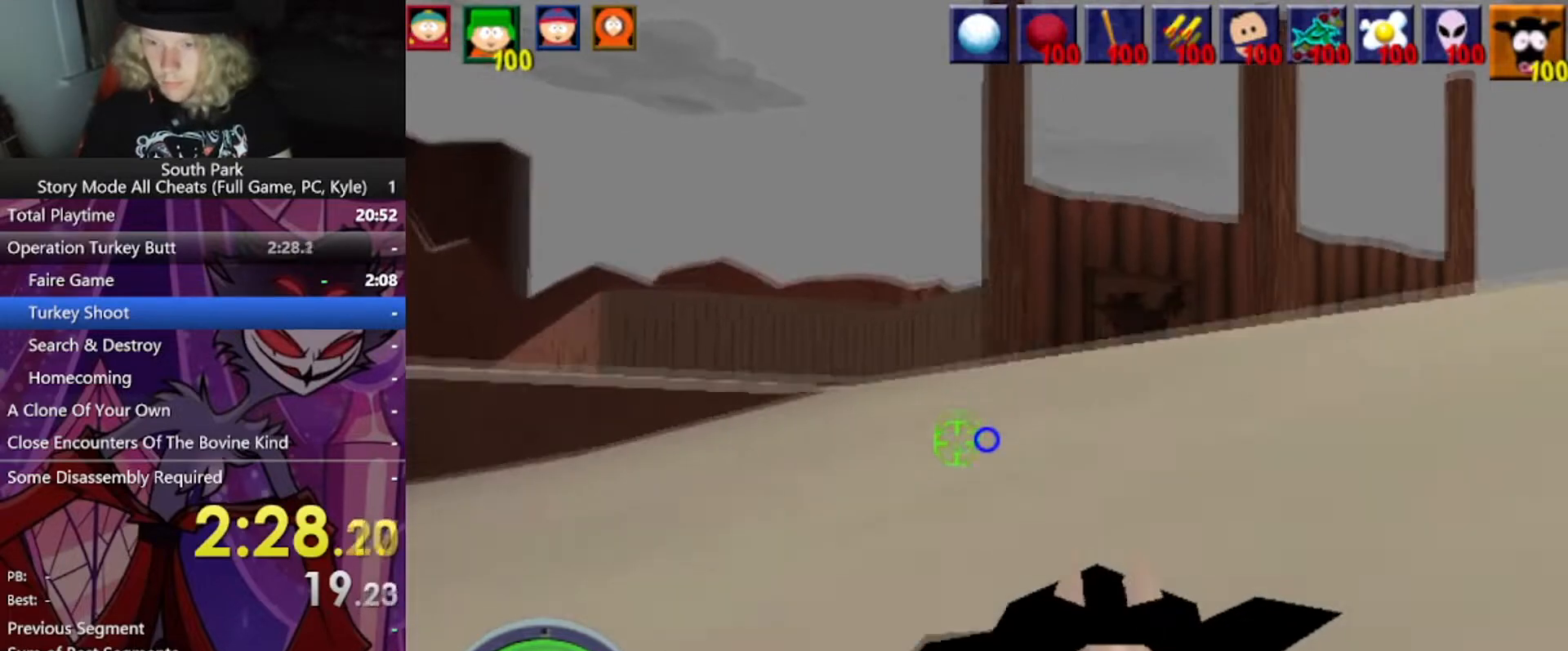
{"keys": ["d", "w"], "mouse": [], "events": []}
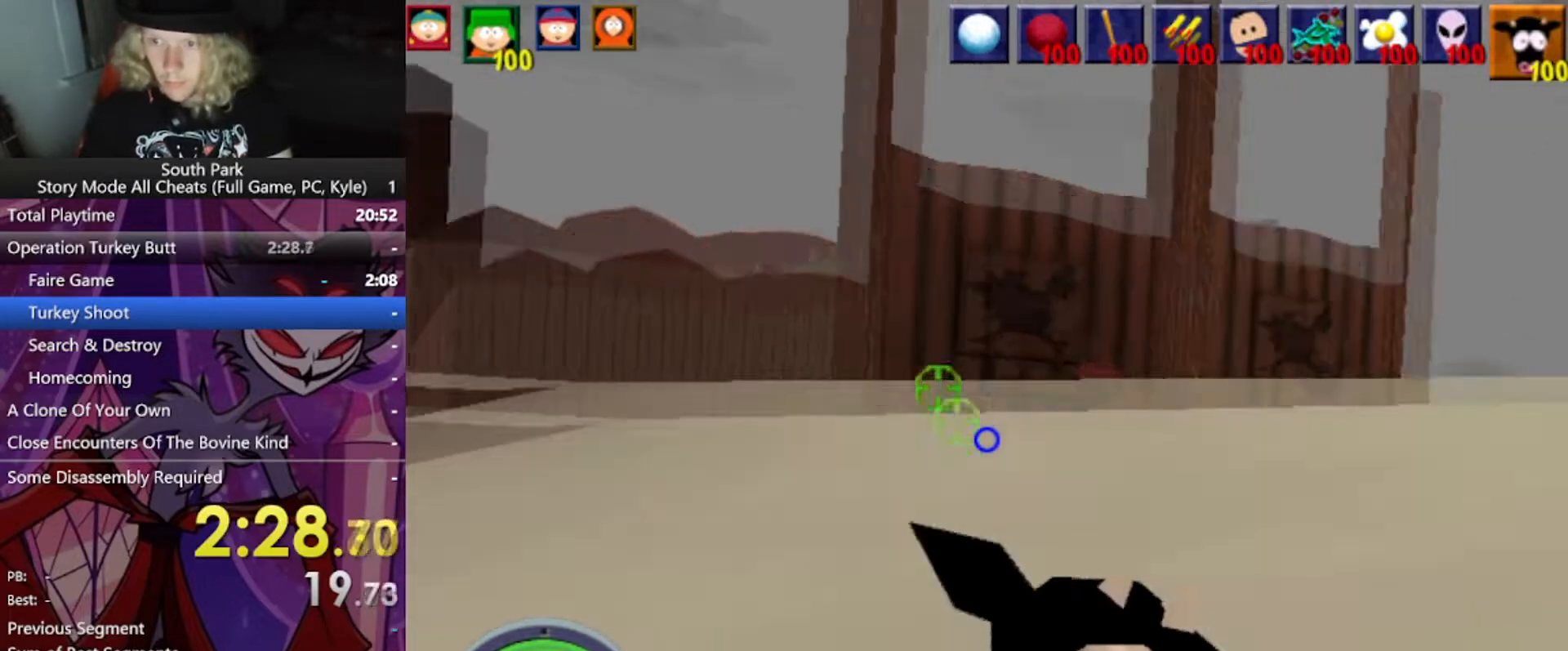
{"keys": ["d", "w"], "mouse": [], "events": []}
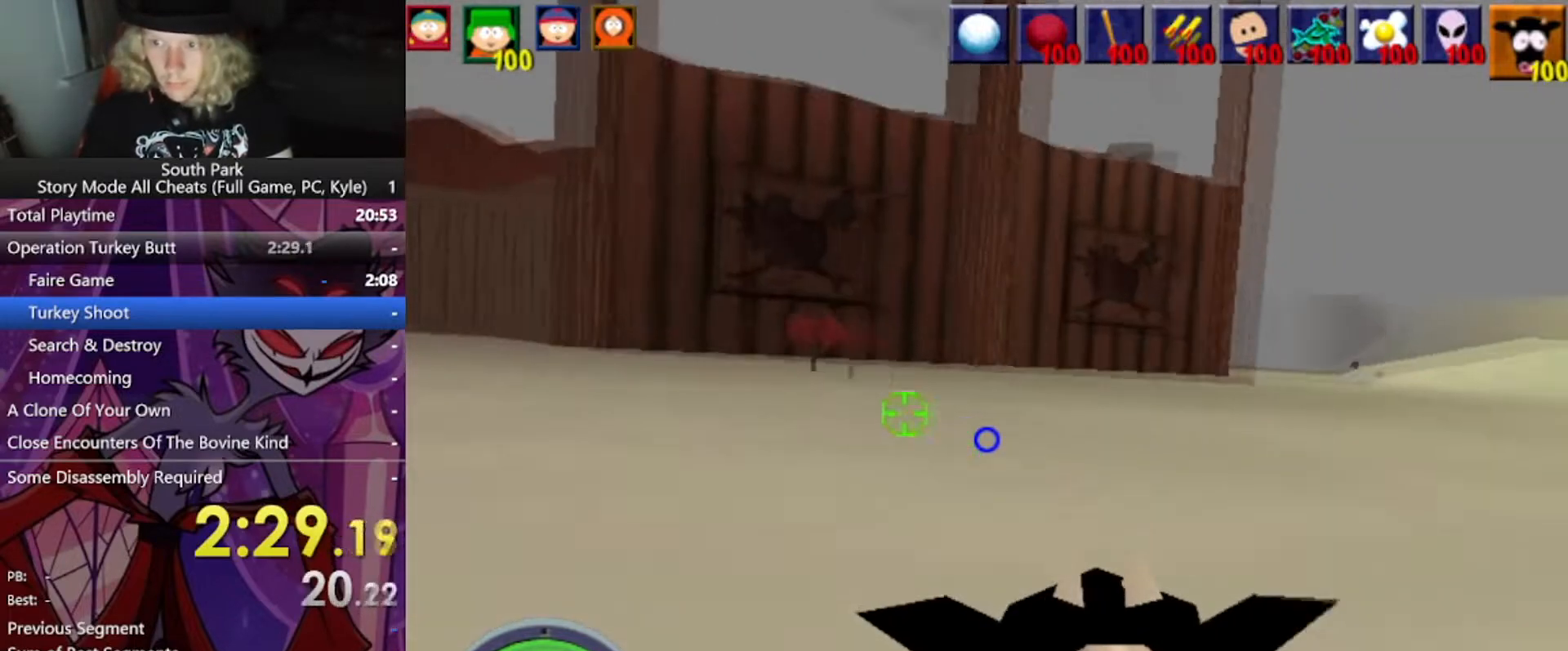
{"keys": ["a", "d", "w"], "mouse": [], "events": [[166, "a", "down"]]}
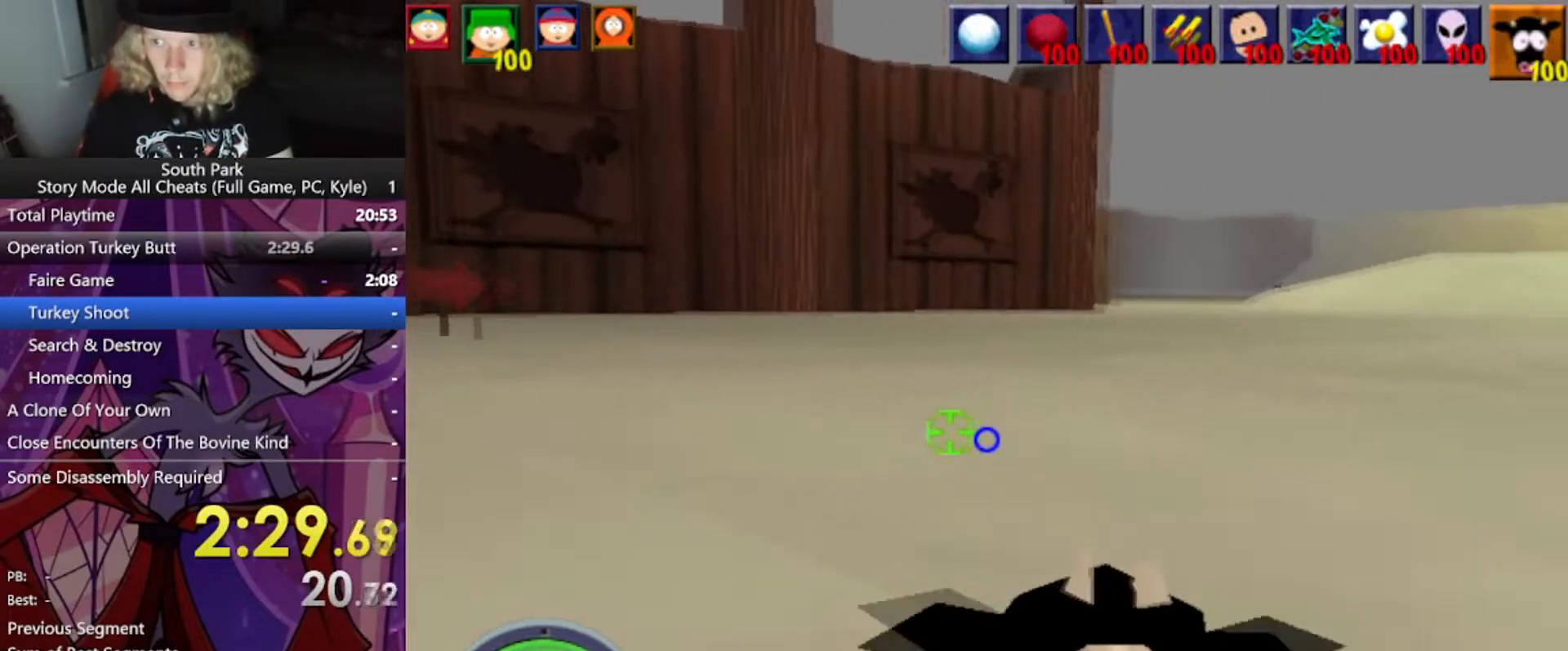
{"keys": ["d", "w"], "mouse": [], "events": [[67, "a", "up"]]}
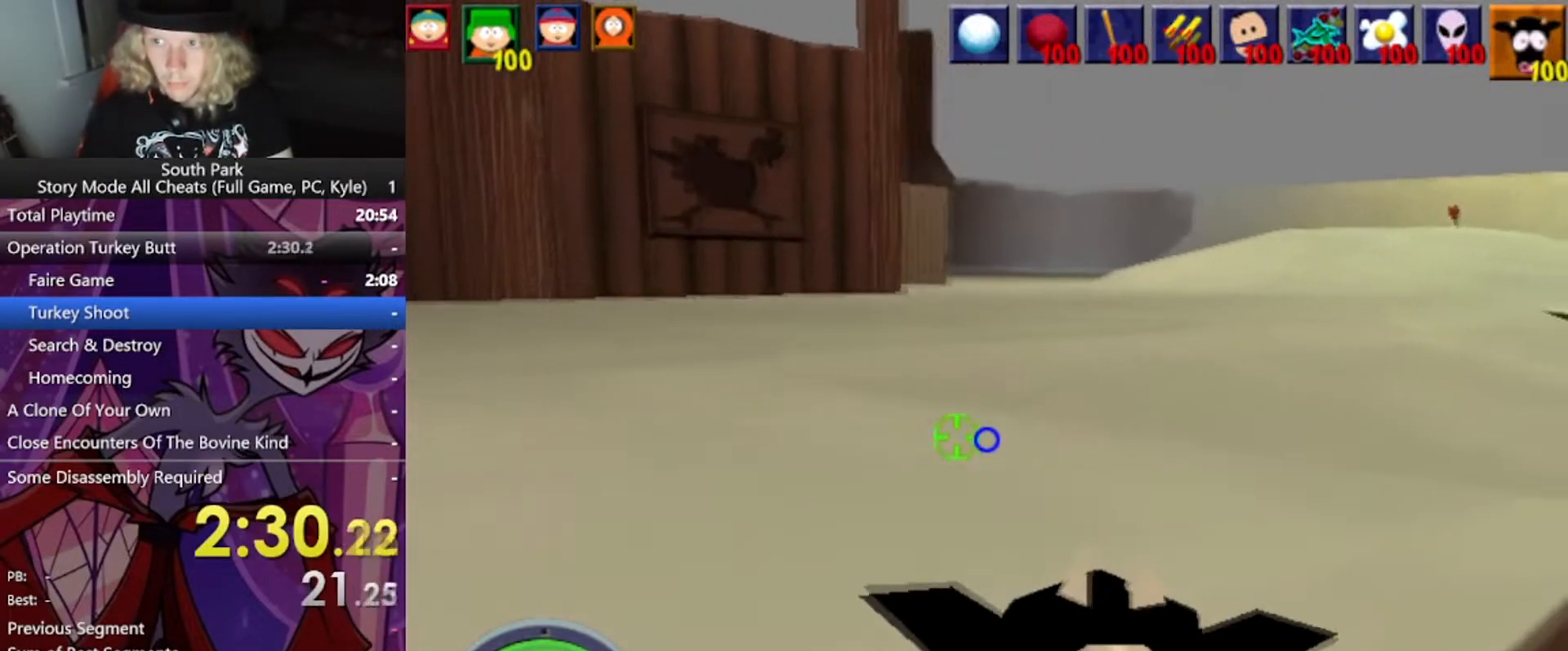
{"keys": ["d", "w"], "mouse": [], "events": []}
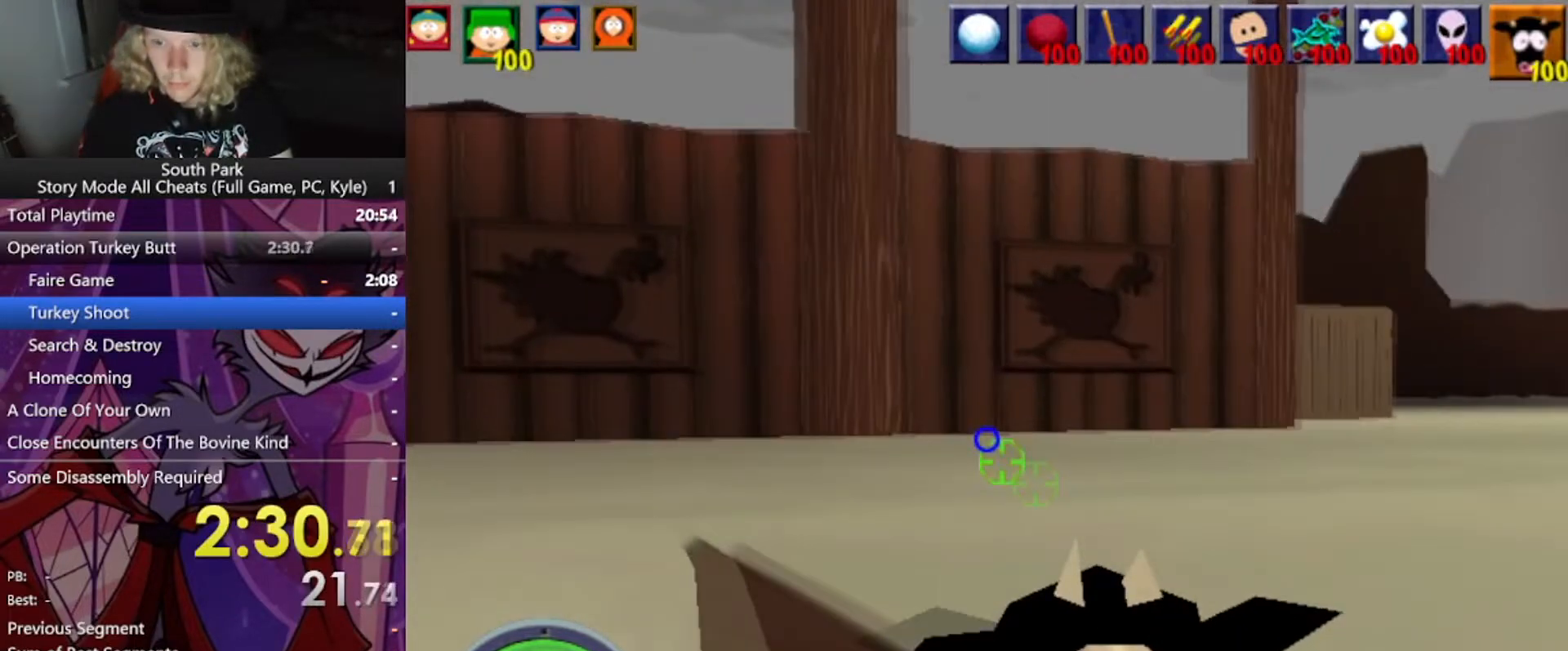
{"keys": ["d", "w"], "mouse": [], "events": []}
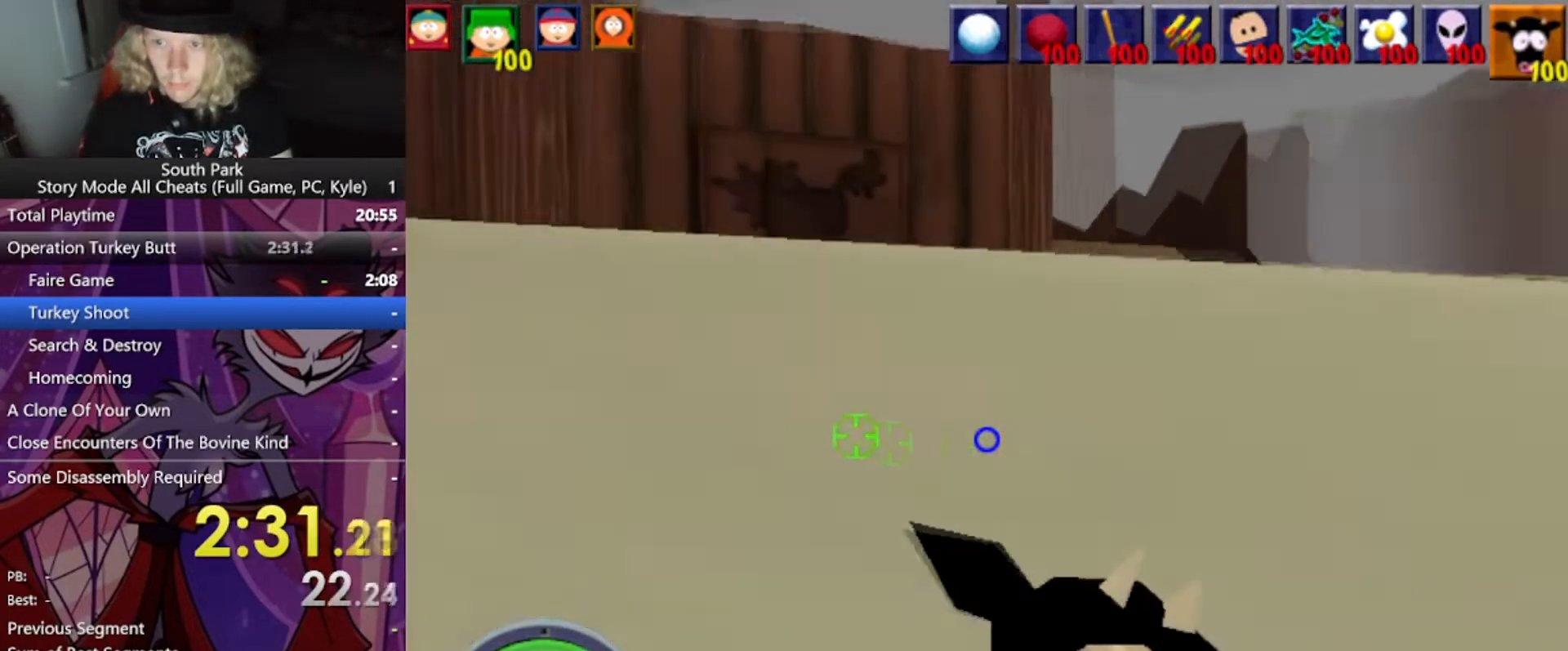
{"keys": ["d", "w"], "mouse": [], "events": []}
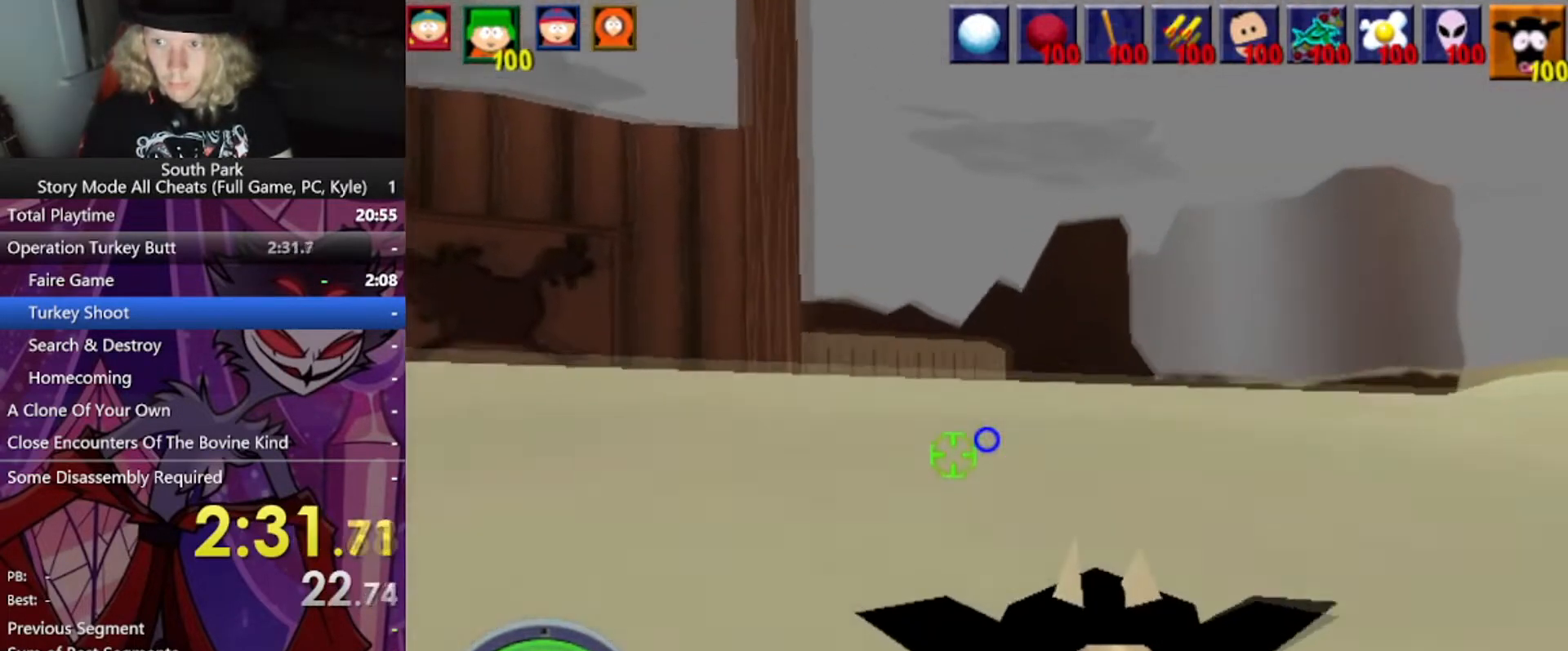
{"keys": ["d", "w"], "mouse": [], "events": []}
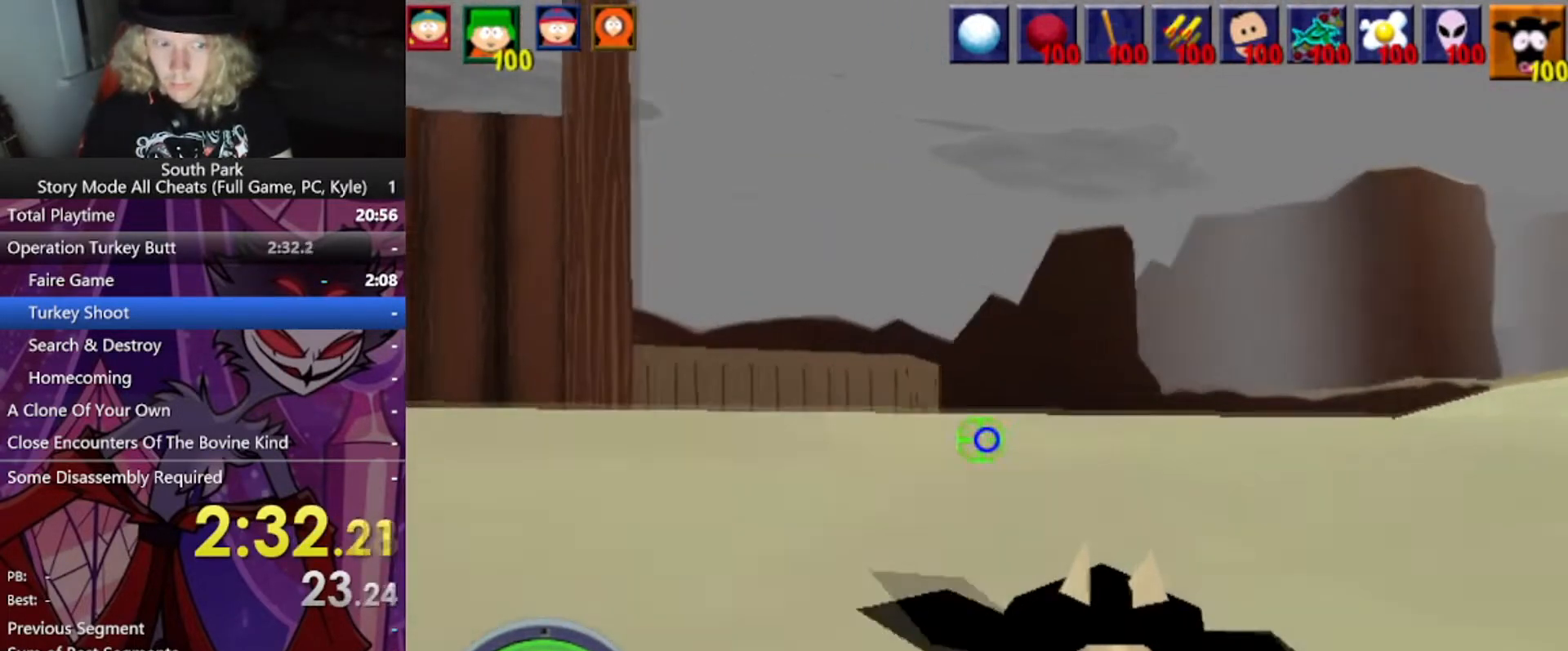
{"keys": ["w"], "mouse": [], "events": [[233, "d", "up"]]}
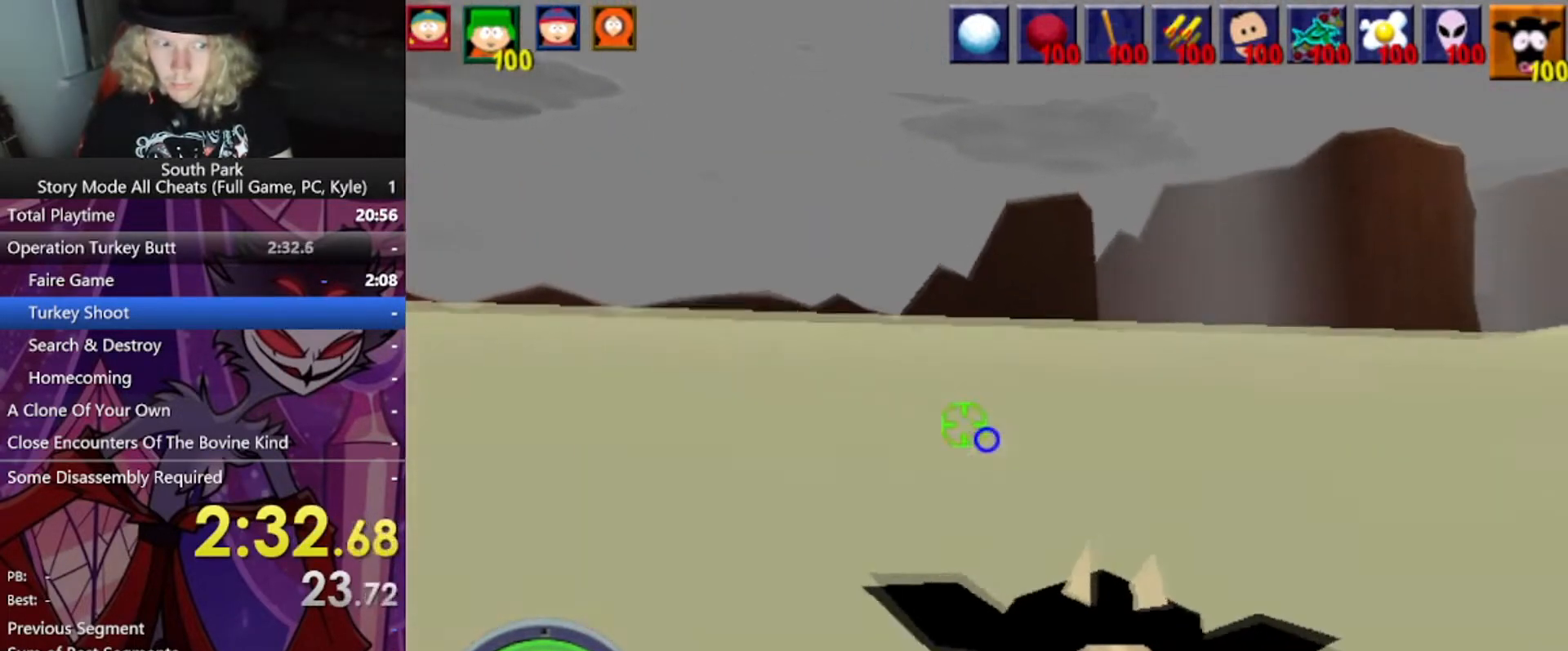
{"keys": ["d", "w"], "mouse": [], "events": [[434, "d", "down"]]}
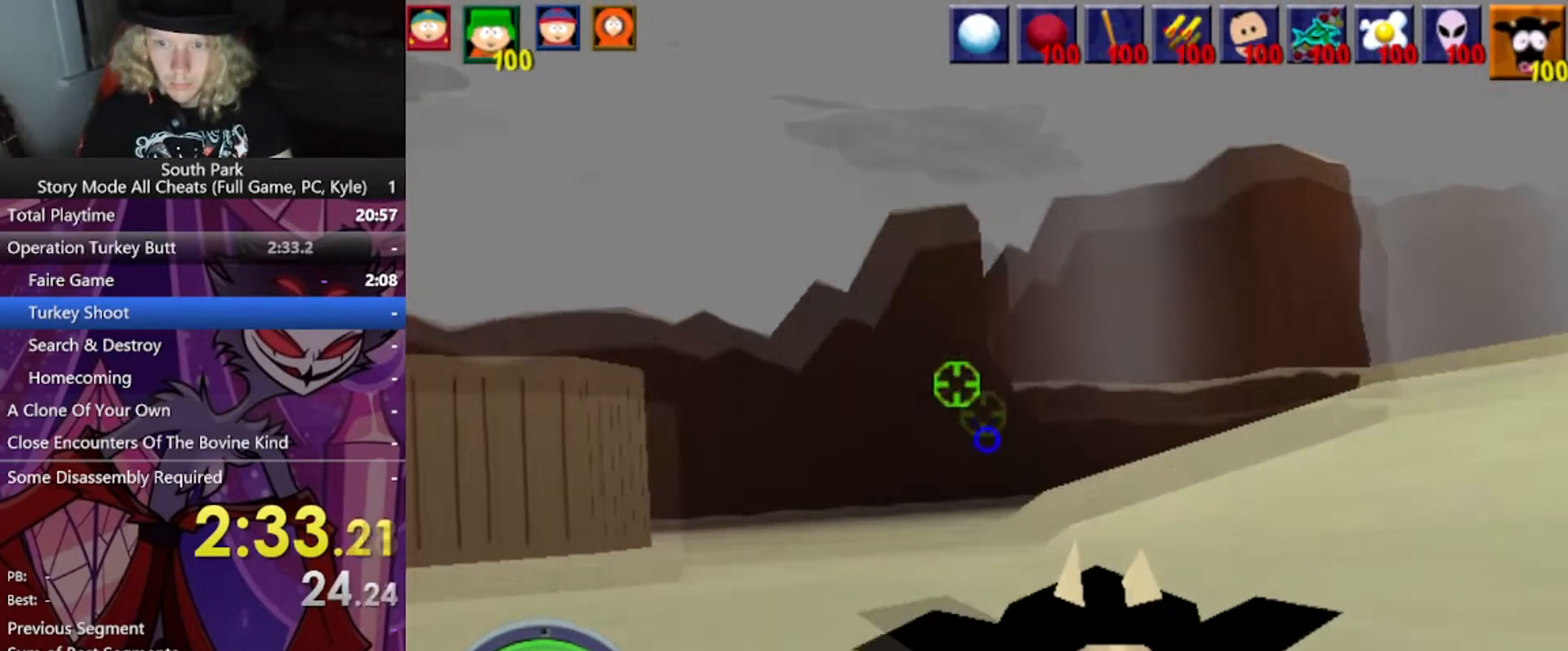
{"keys": ["d", "w"], "mouse": [], "events": []}
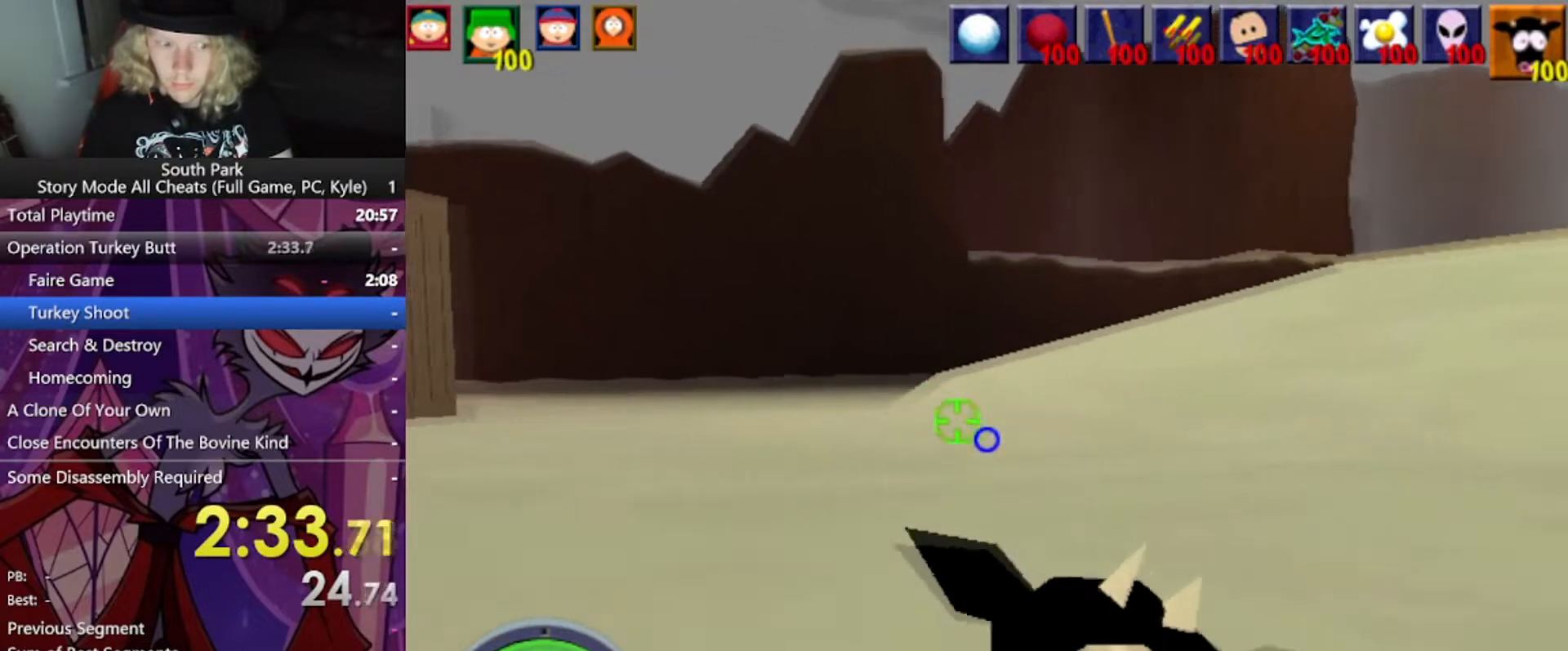
{"keys": ["d", "w"], "mouse": [], "events": []}
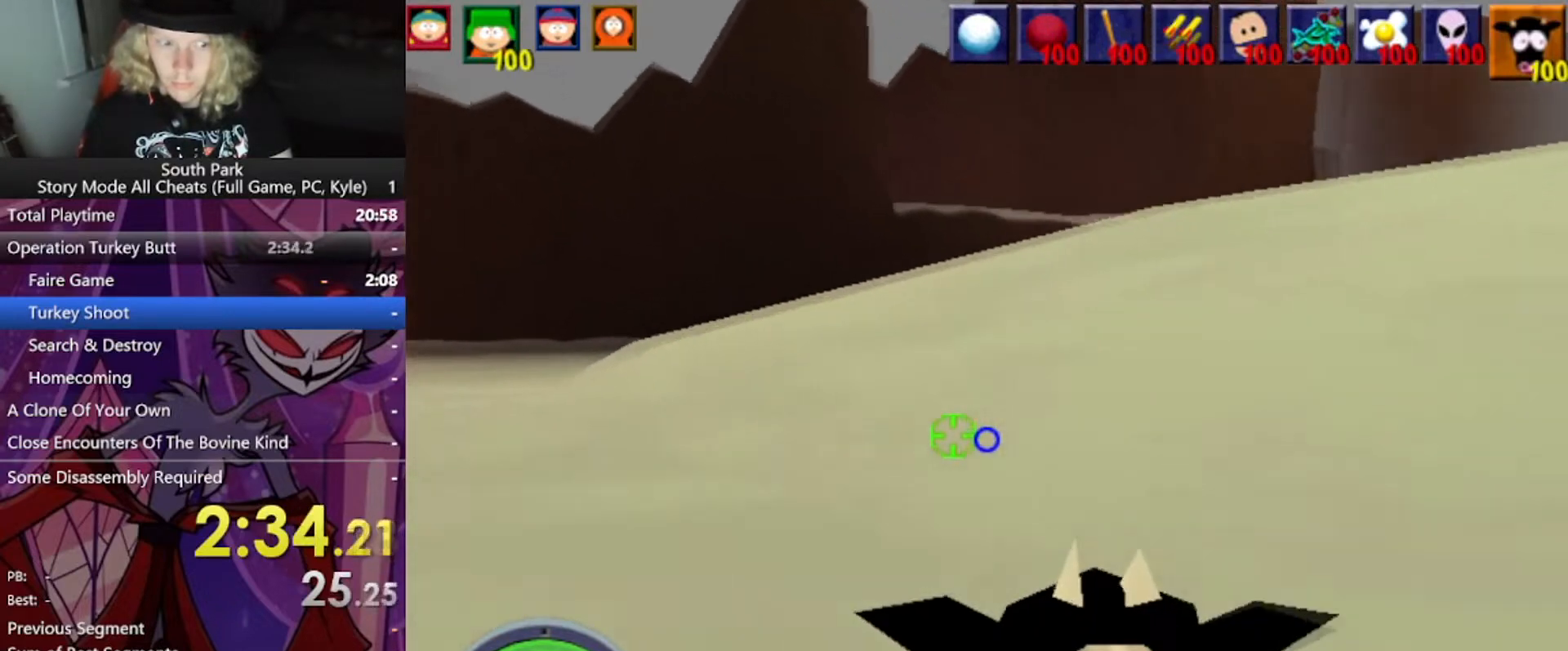
{"keys": ["d", "w"], "mouse": [], "events": []}
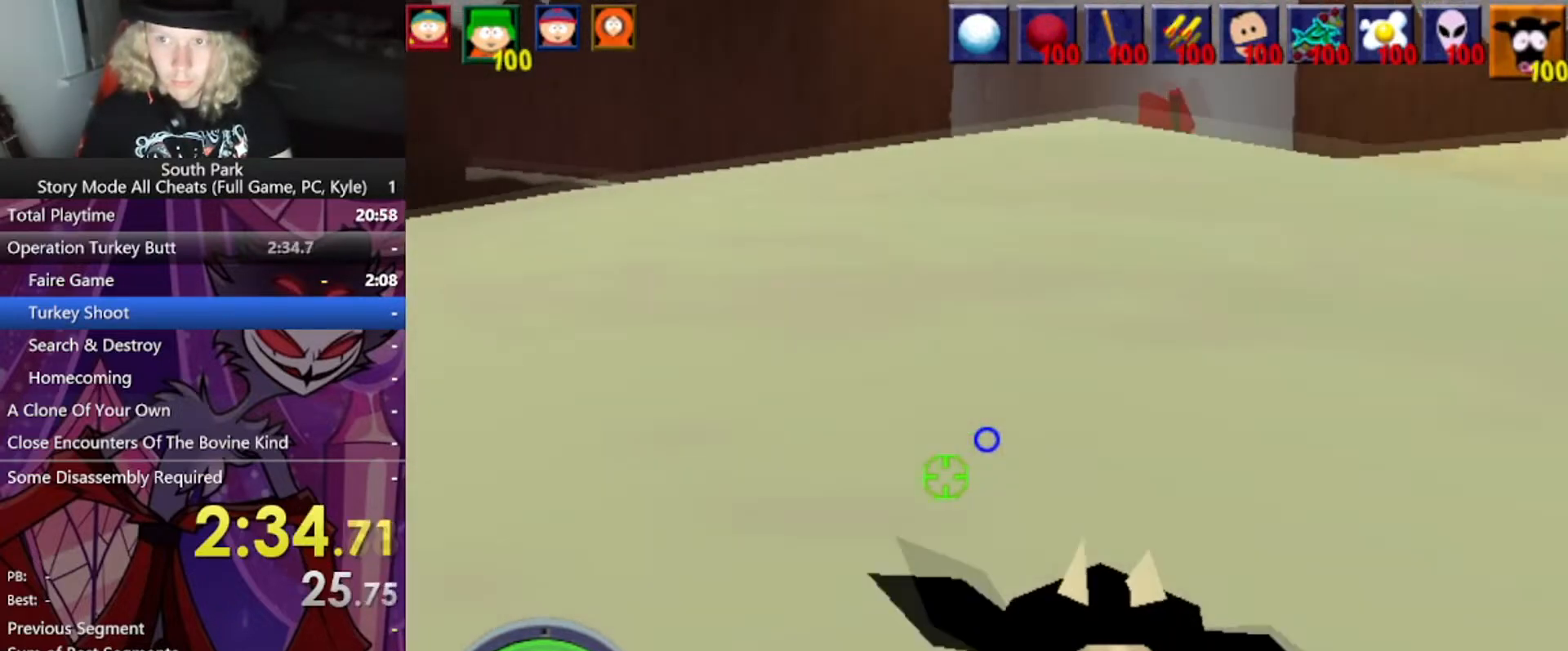
{"keys": ["w"], "mouse": [], "events": [[167, "d", "up"]]}
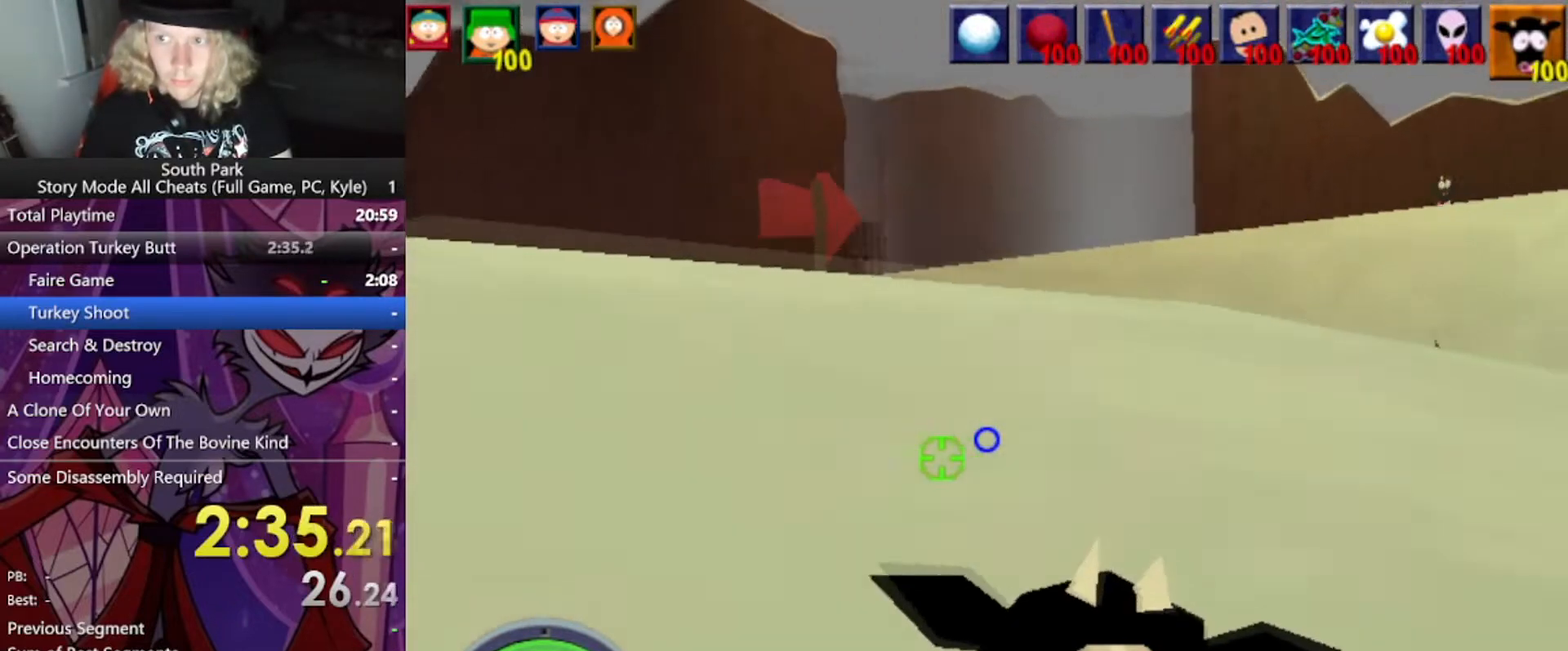
{"keys": ["w"], "mouse": [], "events": [[33, "d", "down"], [166, "d", "up"]]}
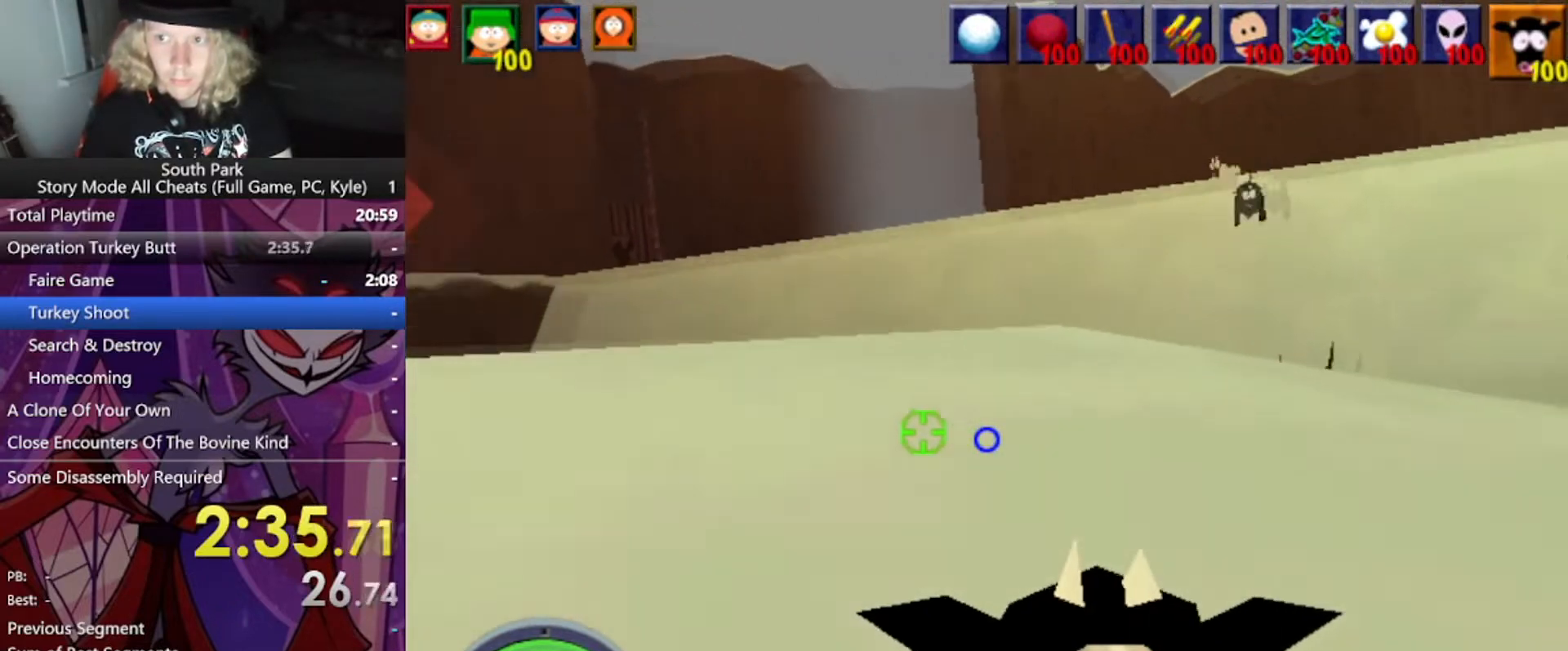
{"keys": ["w"], "mouse": [], "events": []}
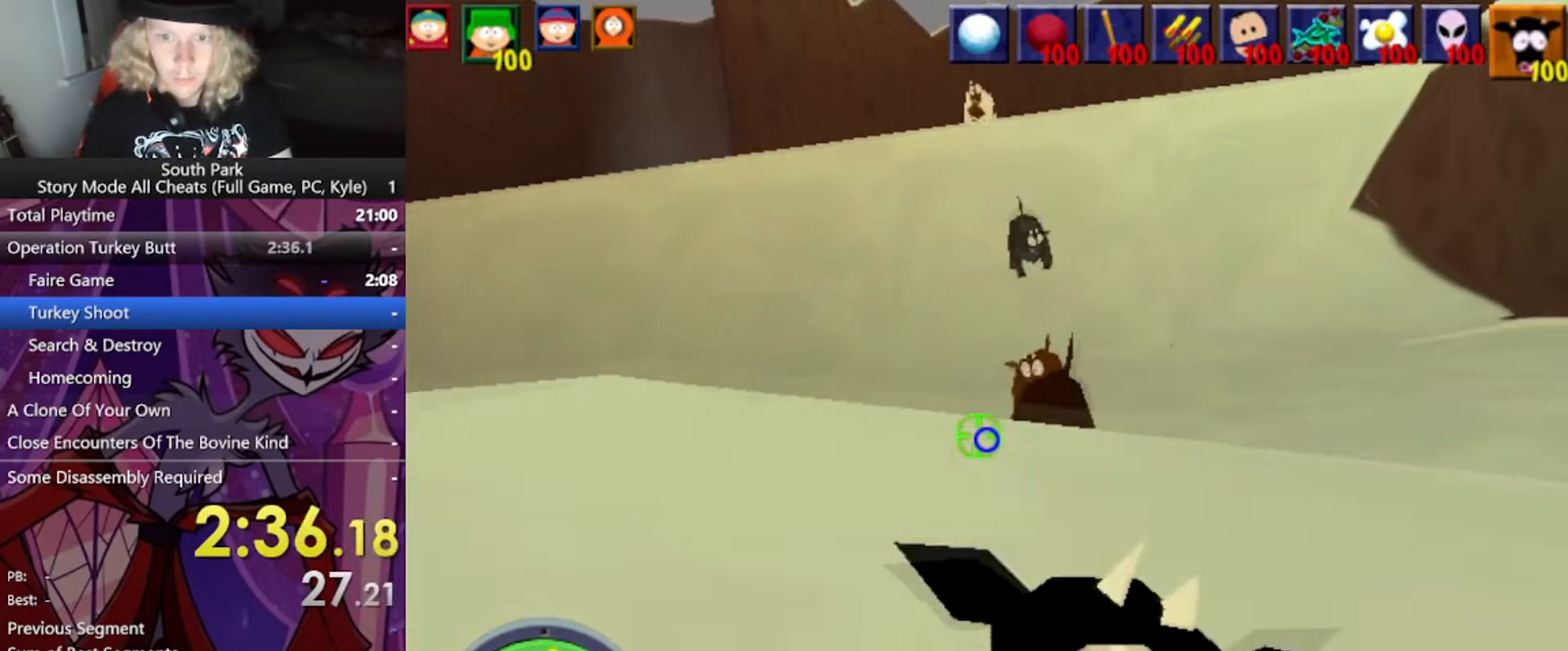
{"keys": ["d", "w"], "mouse": [], "events": [[166, "mouse_left", "down"], [266, "d", "down"], [266, "mouse_left", "up"]]}
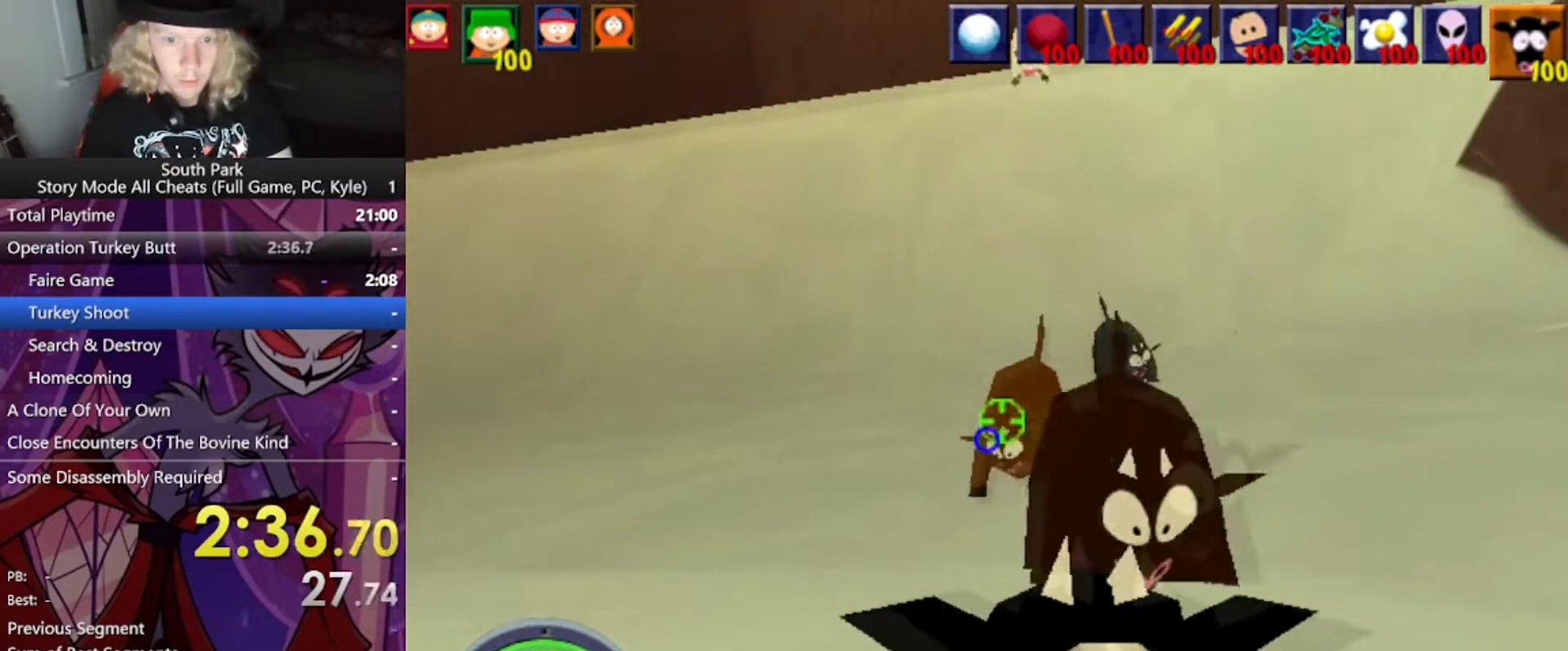
{"keys": ["d", "w"], "mouse": [], "events": []}
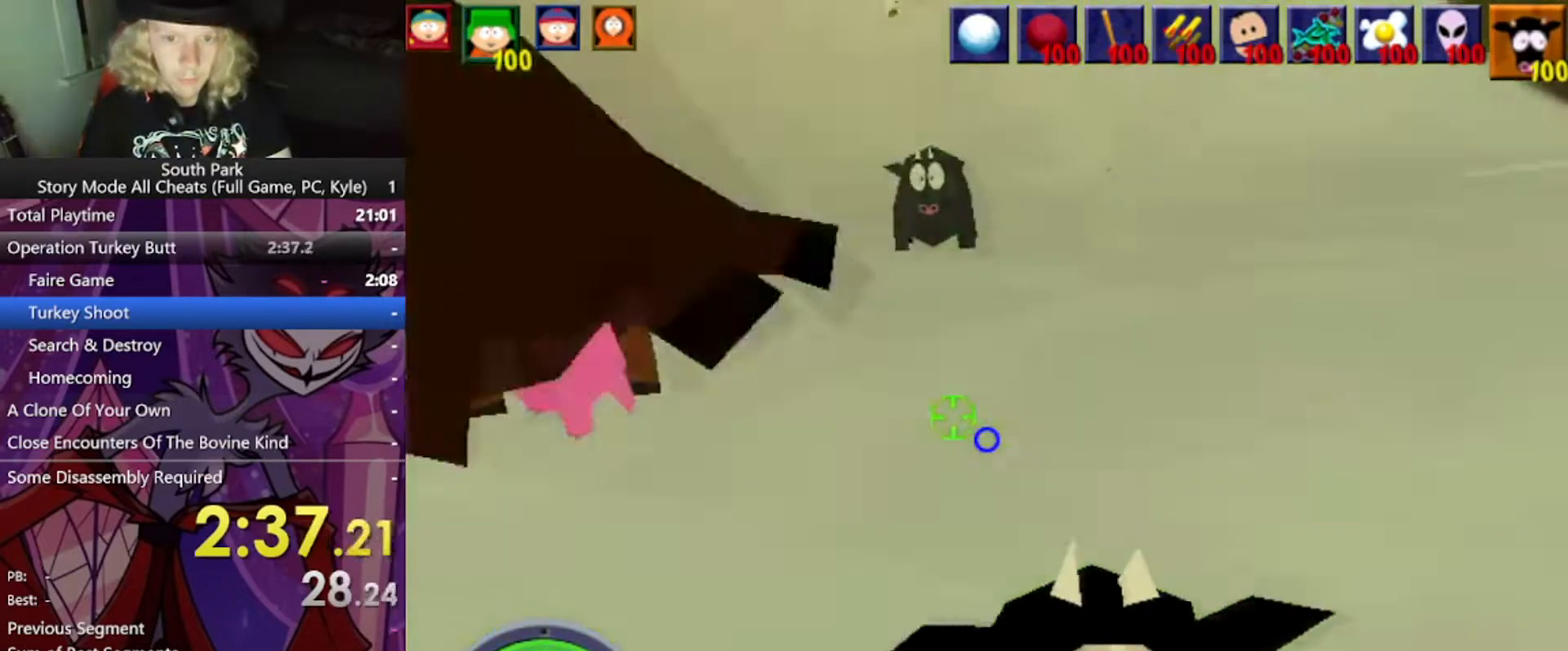
{"keys": ["d", "w"], "mouse": ["left"], "events": [[400, "mouse_left", "down"]]}
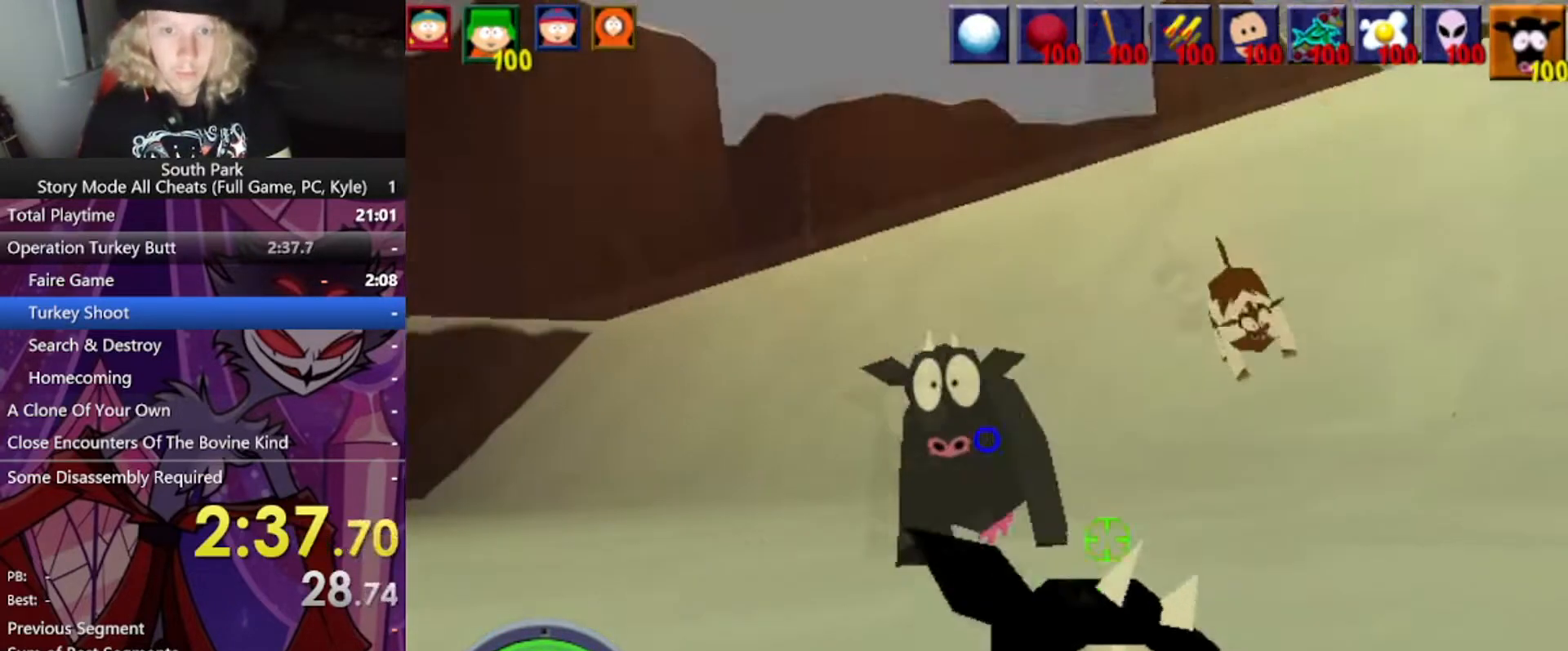
{"keys": ["d", "w"], "mouse": [], "events": [[33, "mouse_left", "up"]]}
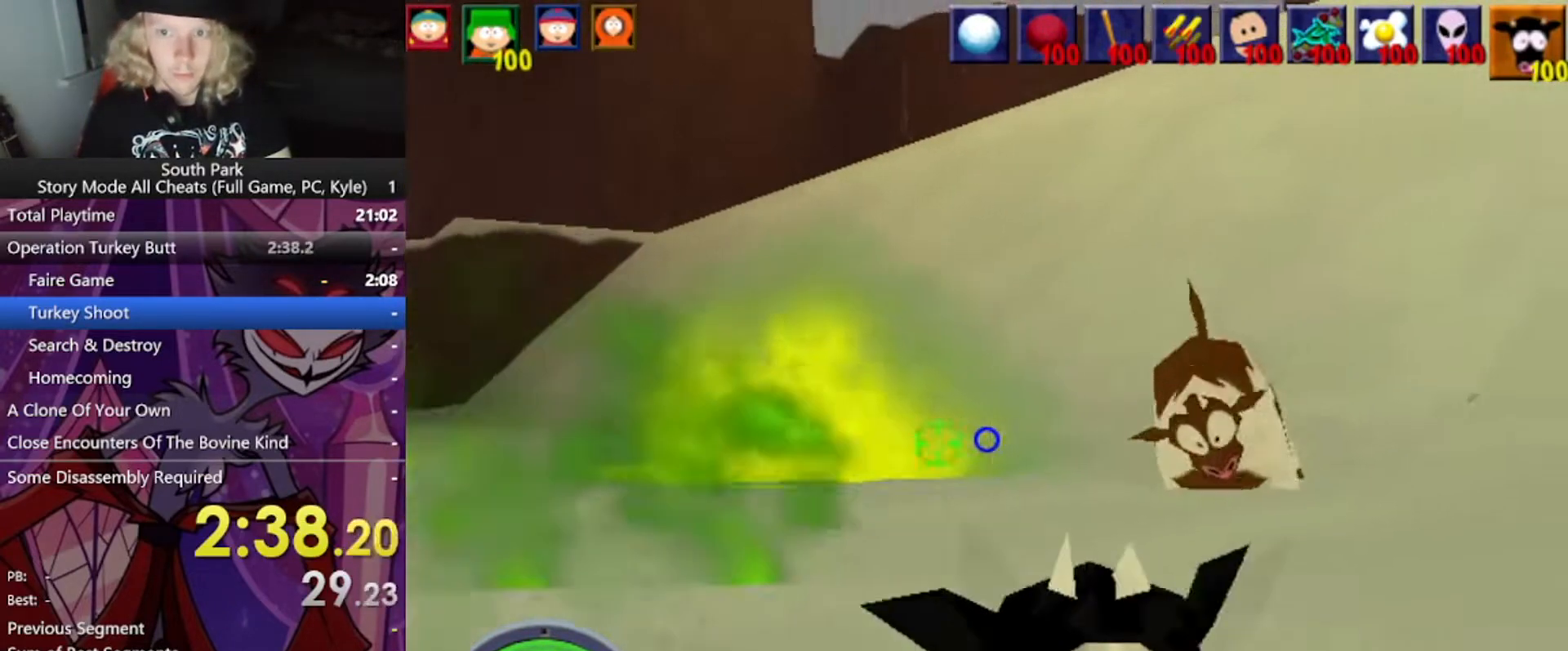
{"keys": ["w"], "mouse": [], "events": [[467, "d", "up"]]}
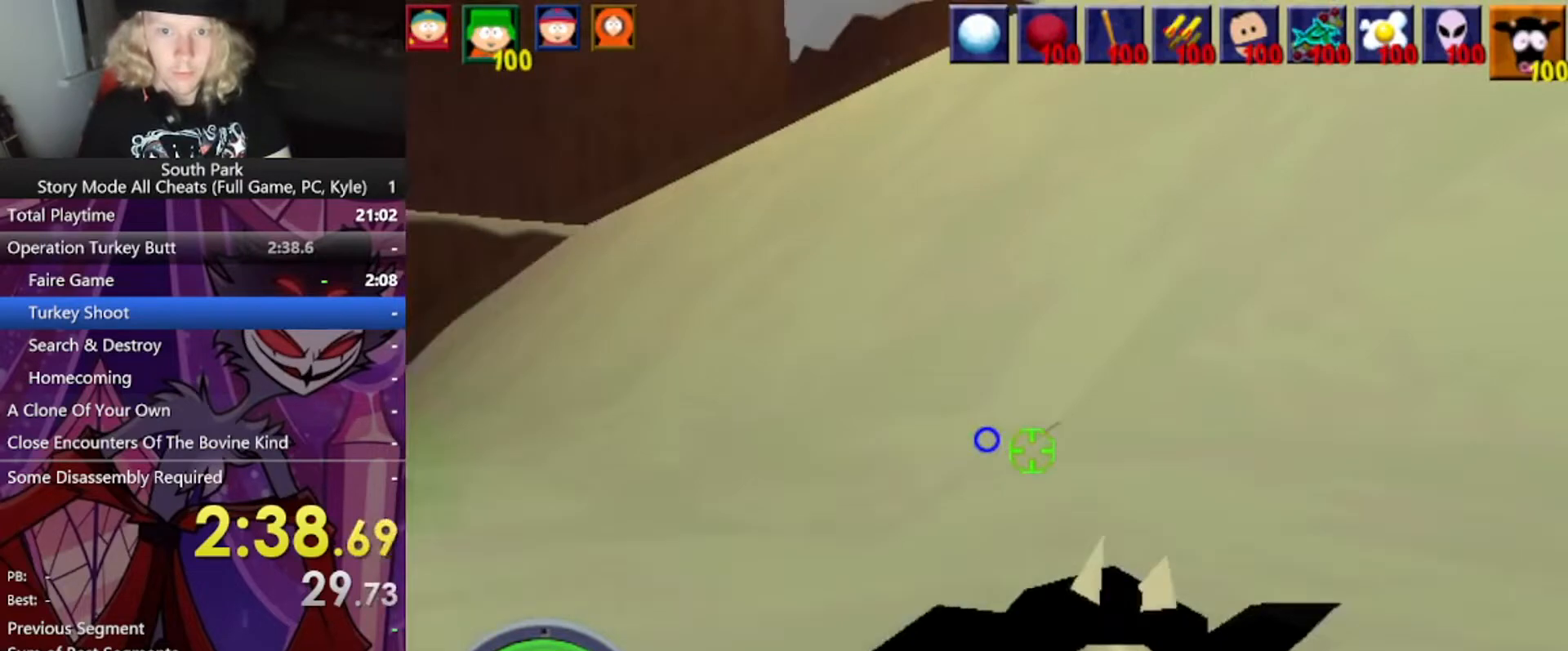
{"keys": ["w"], "mouse": [], "events": []}
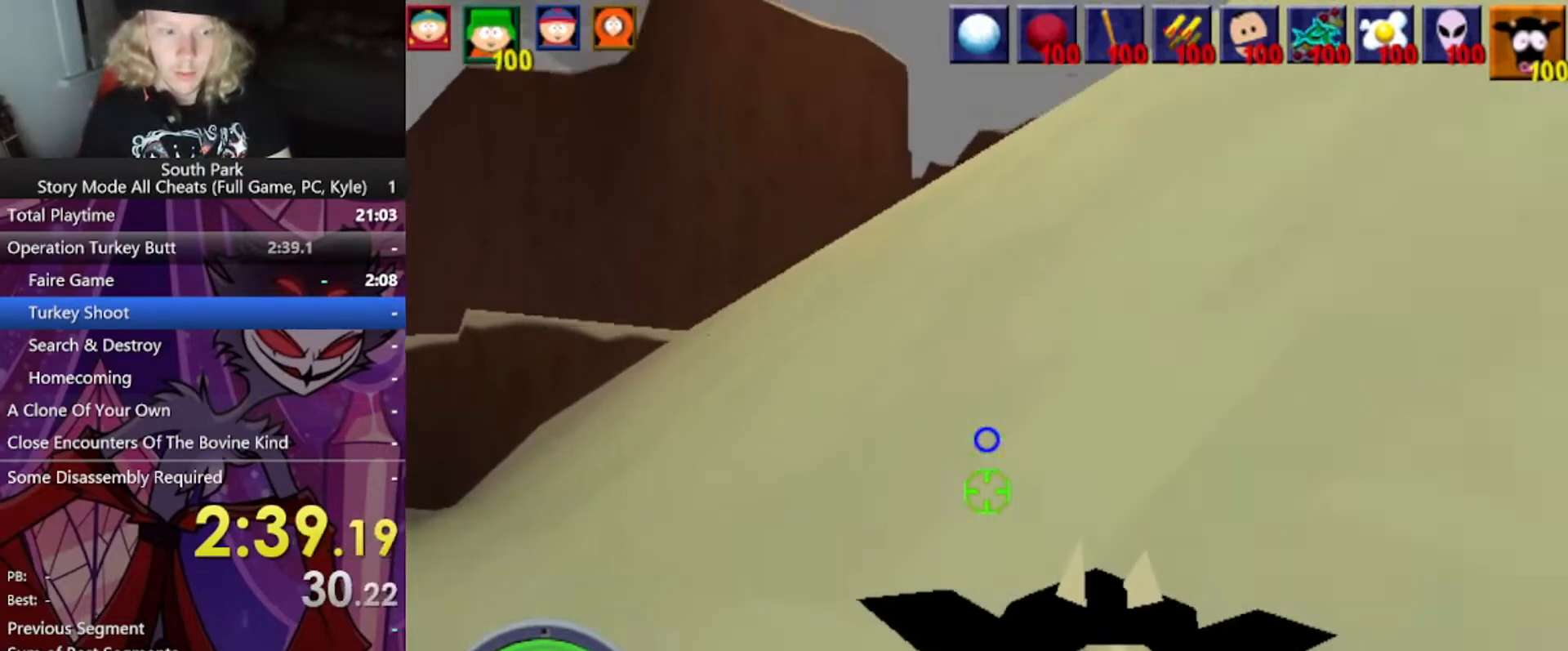
{"keys": ["d", "w"], "mouse": [], "events": [[166, "d", "down"]]}
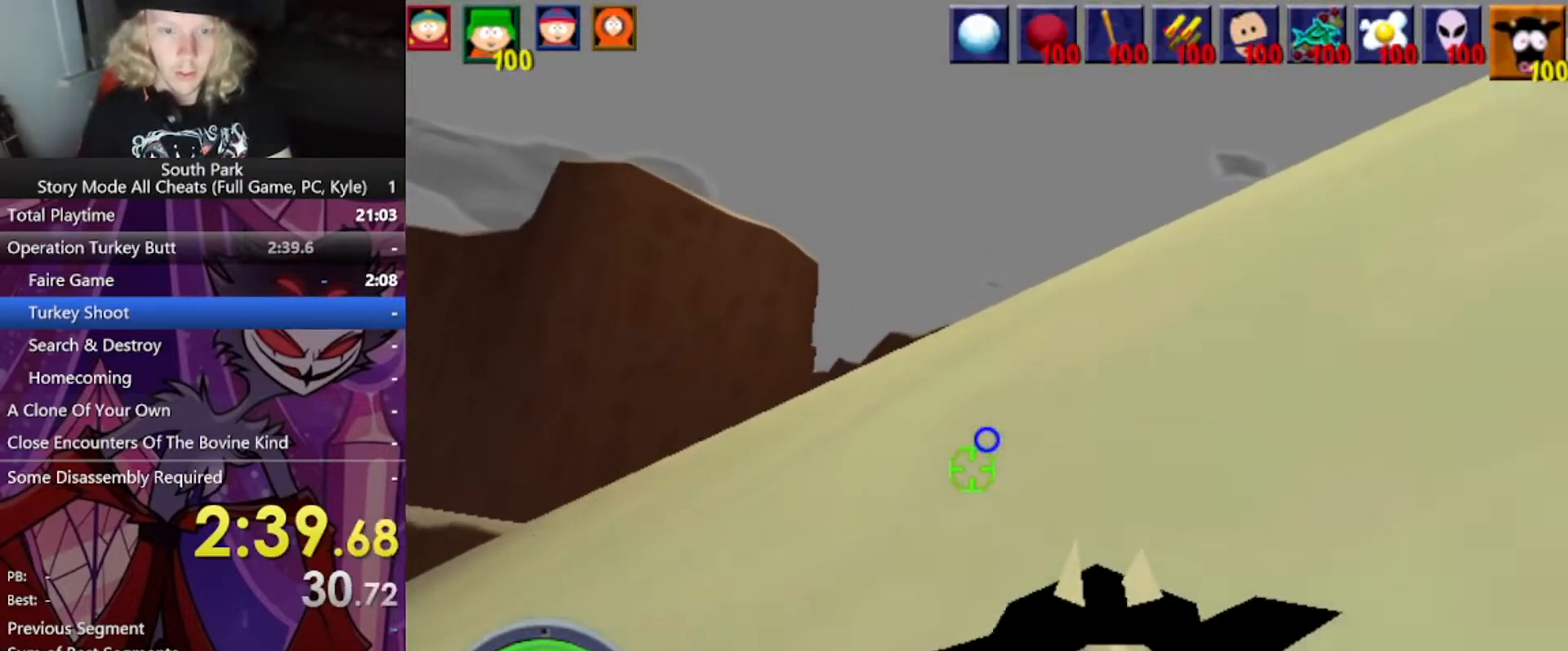
{"keys": ["d", "w"], "mouse": [], "events": [[100, "d", "up"], [267, "d", "down"]]}
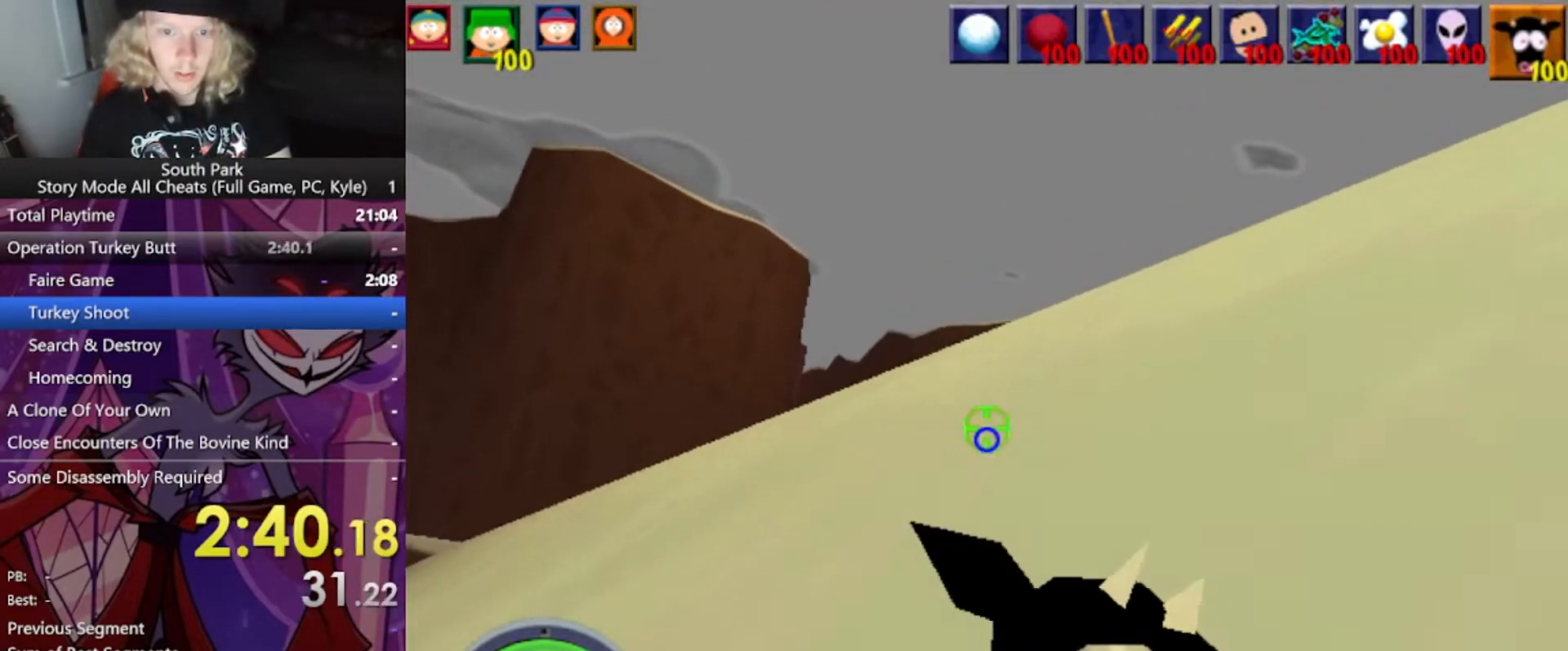
{"keys": ["d", "w"], "mouse": [], "events": [[234, "d", "up"], [401, "d", "down"]]}
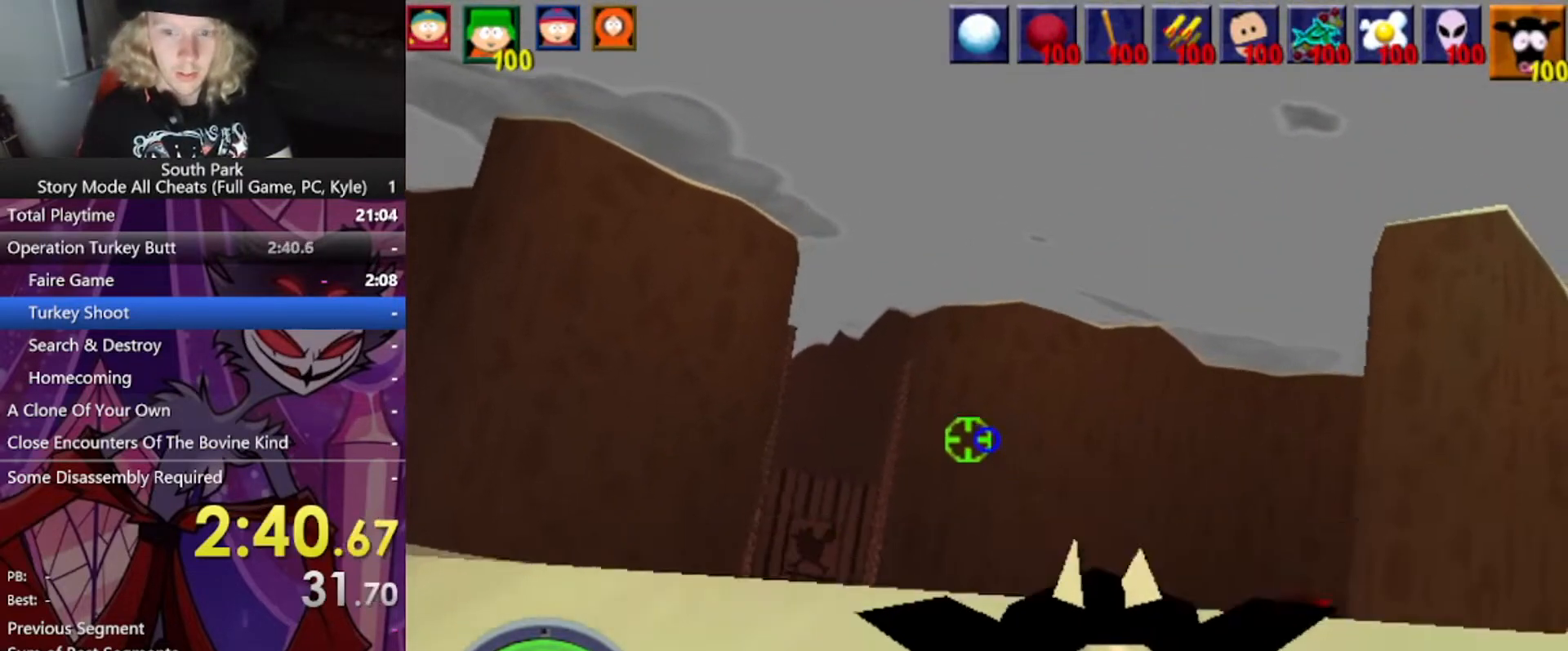
{"keys": ["w"], "mouse": [], "events": [[200, "d", "up"]]}